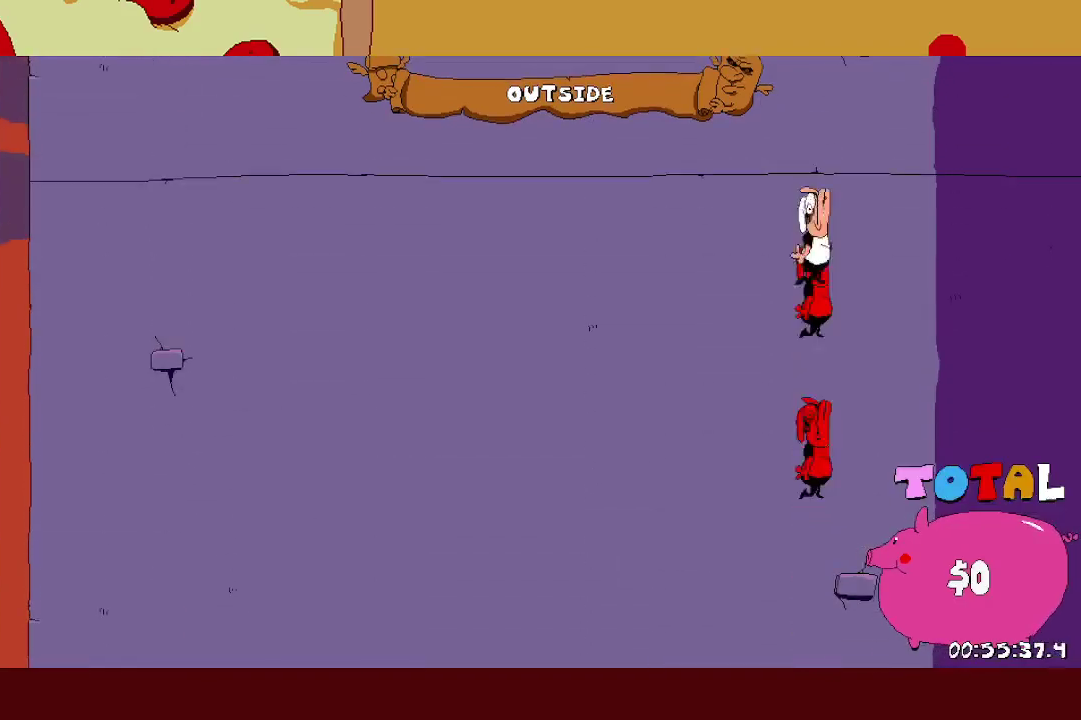
Gameplay with a controller (Xbox layout); each line is a JSON object with the inputs held at the frame after it. "events" lists button and stick changes between this image and that frame as [ms after this image, input, new state], when the widget could be followed in between. Not read: R3 right_stick.
{"buttons": [], "left_stick": "center", "events": []}
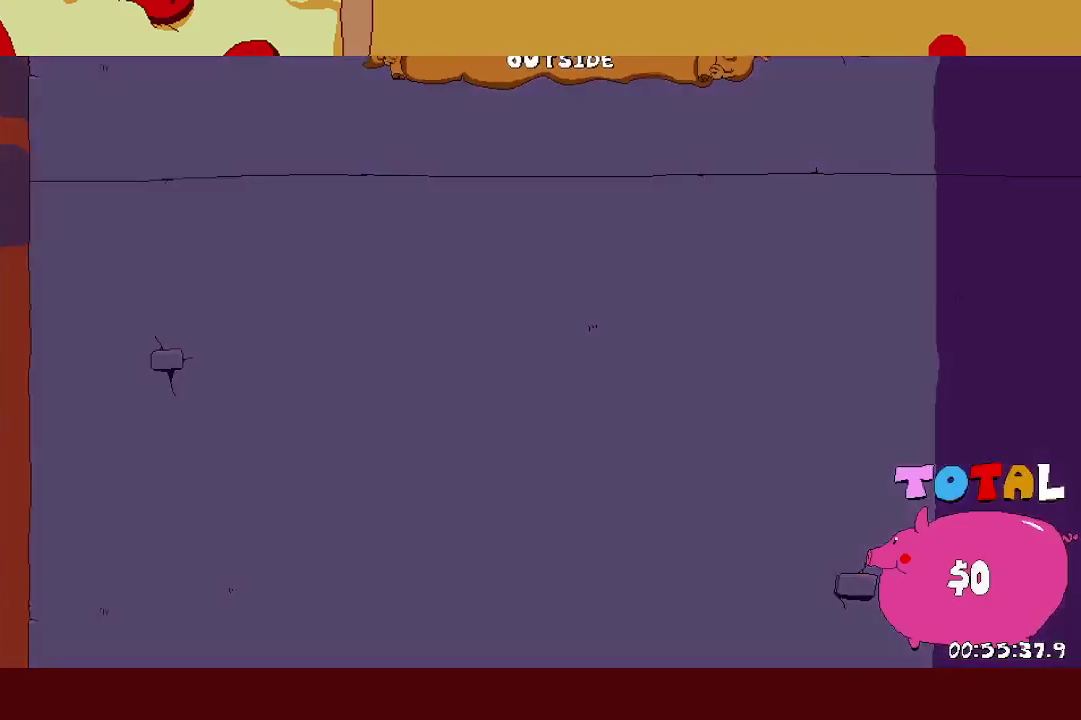
{"buttons": [], "left_stick": "center", "events": []}
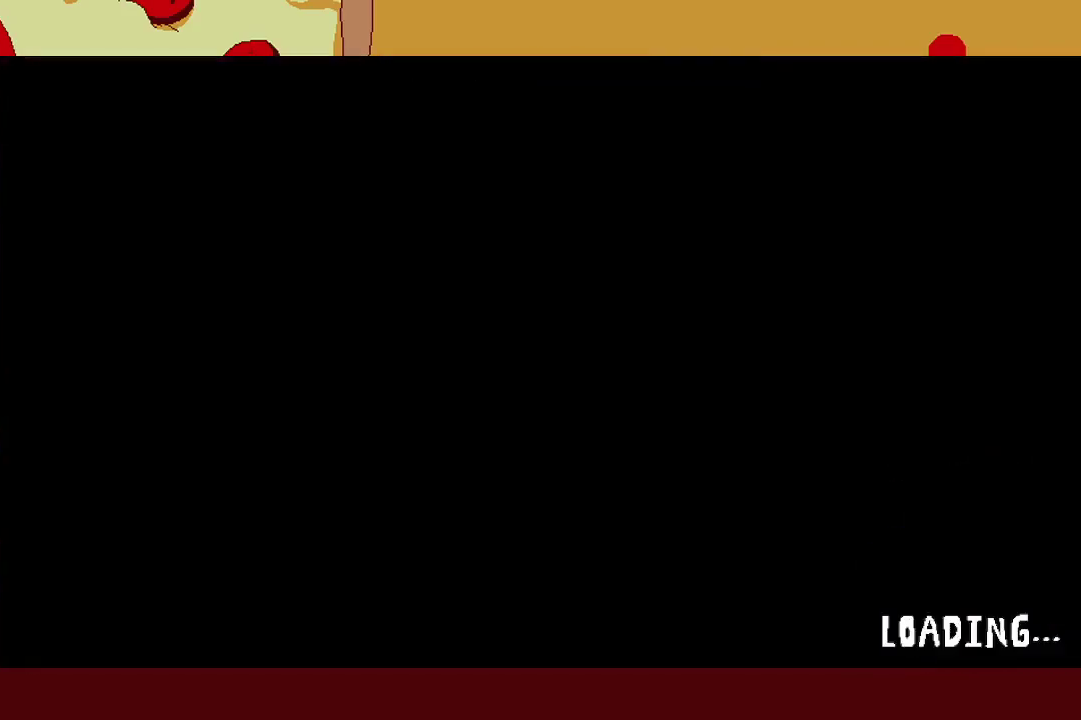
{"buttons": [], "left_stick": "center", "events": []}
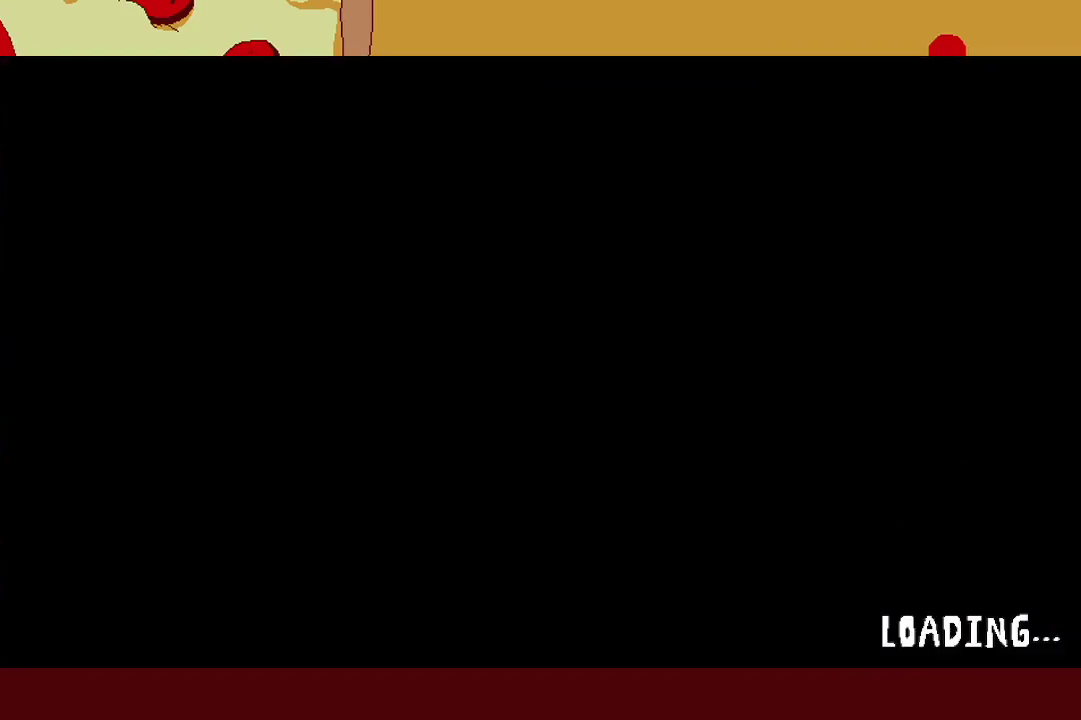
{"buttons": ["DPAD_DOWN"], "left_stick": "center", "events": [[217, "B", "down"], [300, "B", "up"], [333, "DPAD_DOWN", "down"], [417, "DPAD_DOWN", "up"], [467, "DPAD_DOWN", "down"]]}
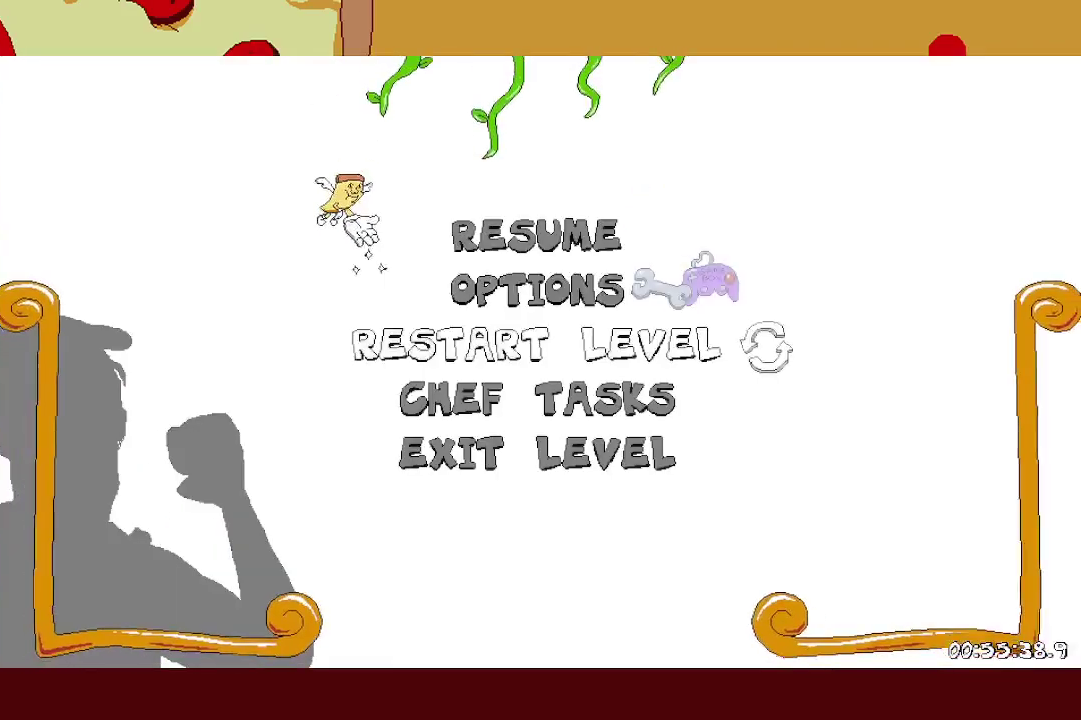
{"buttons": [], "left_stick": "center", "events": [[33, "A", "down"], [33, "DPAD_DOWN", "up"], [133, "A", "up"]]}
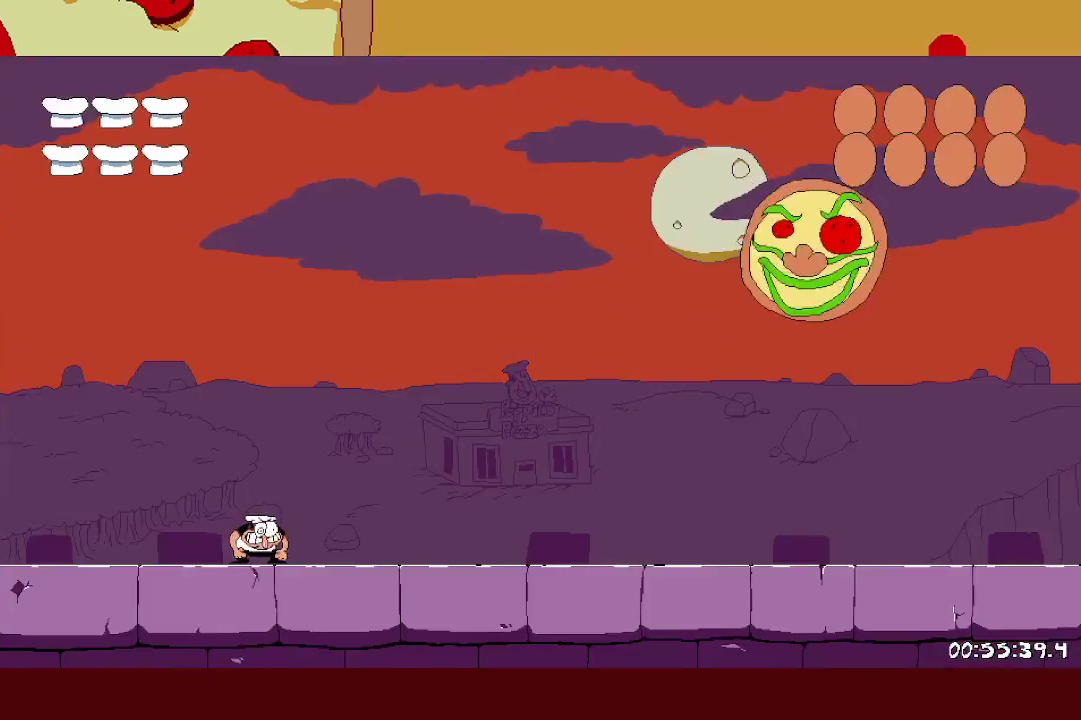
{"buttons": [], "left_stick": "center", "events": [[83, "left_stick", "right"], [150, "A", "down"], [183, "X", "down"], [200, "A", "up"], [283, "X", "up"], [450, "left_stick", "center"]]}
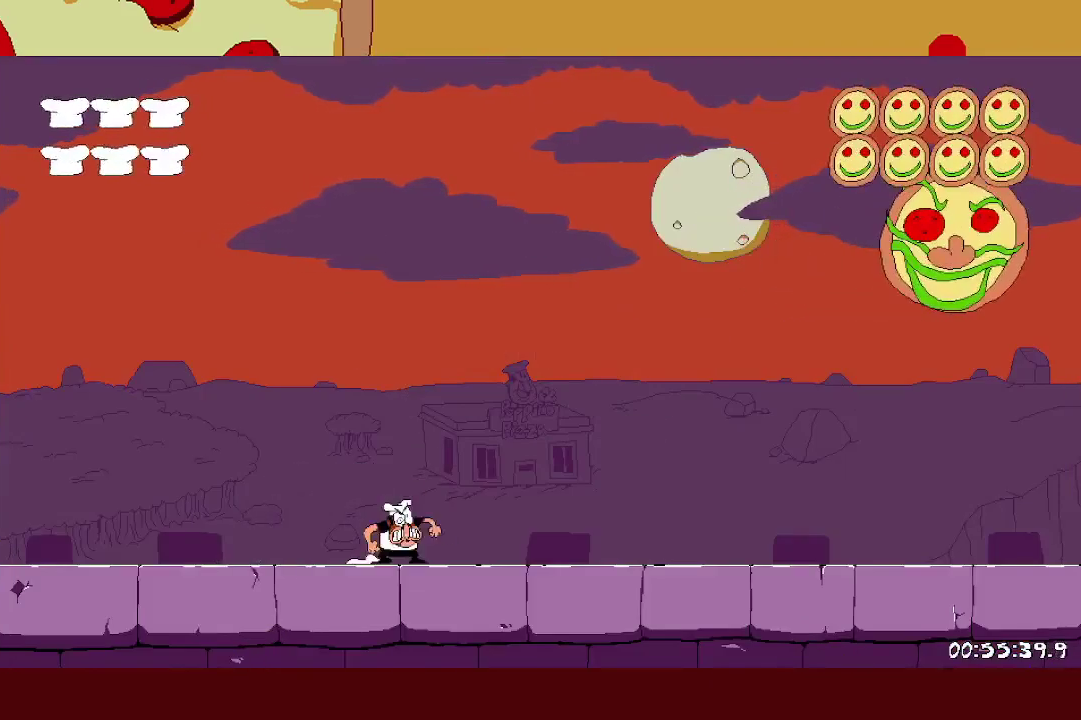
{"buttons": [], "left_stick": "center", "events": []}
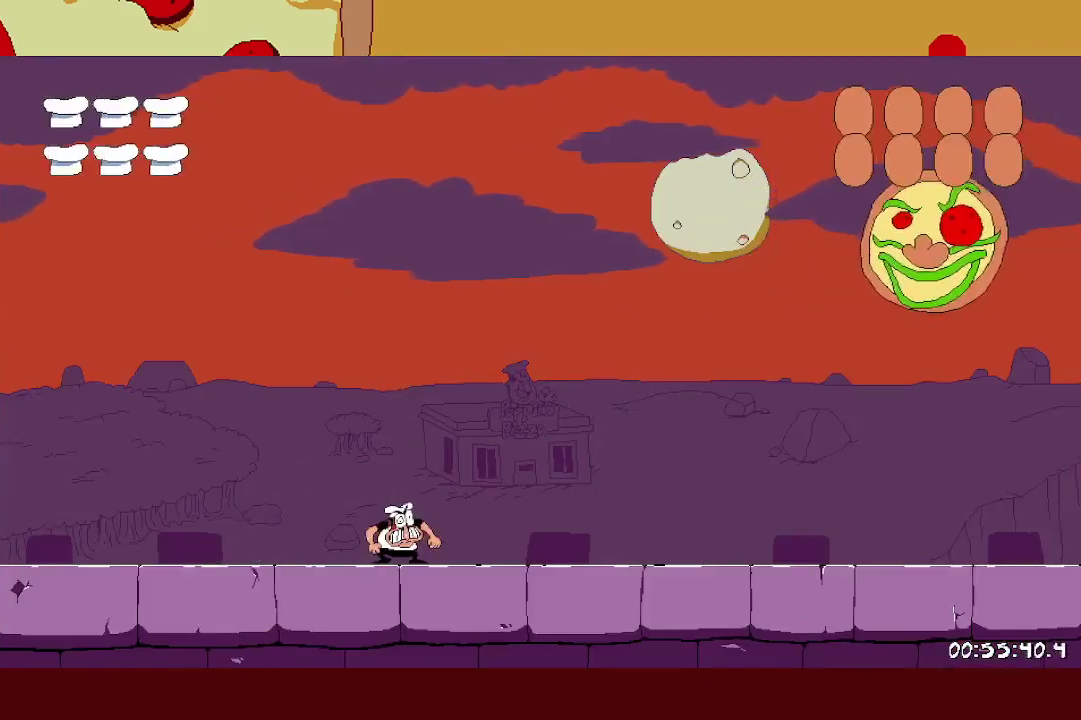
{"buttons": [], "left_stick": "center", "events": []}
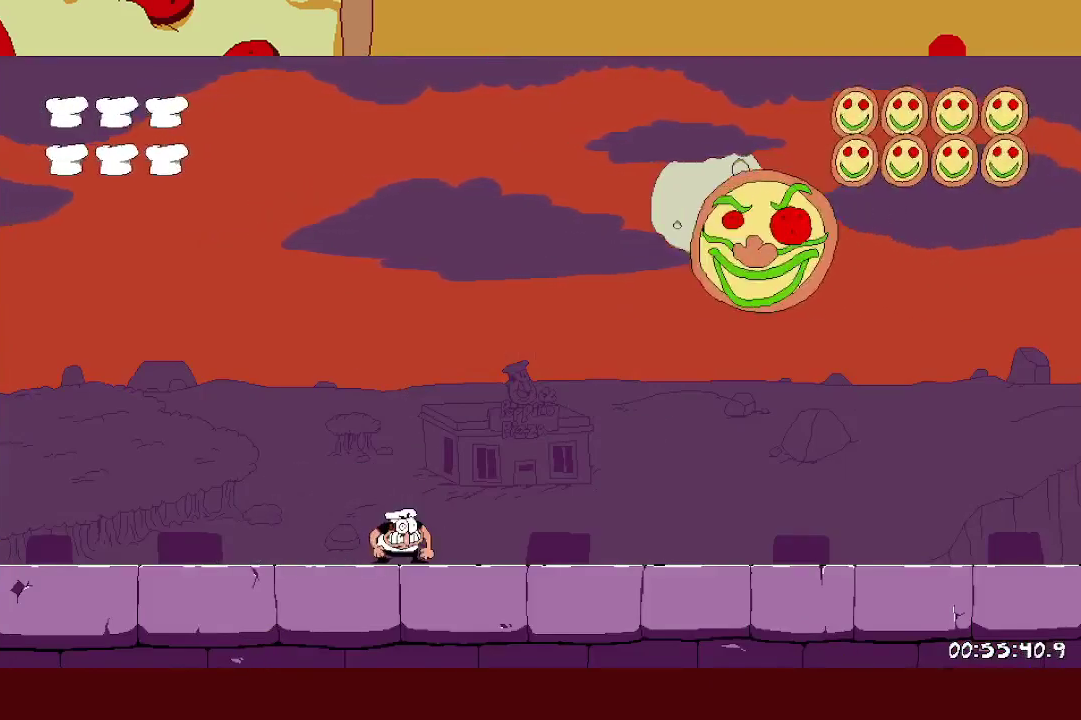
{"buttons": [], "left_stick": "center", "events": []}
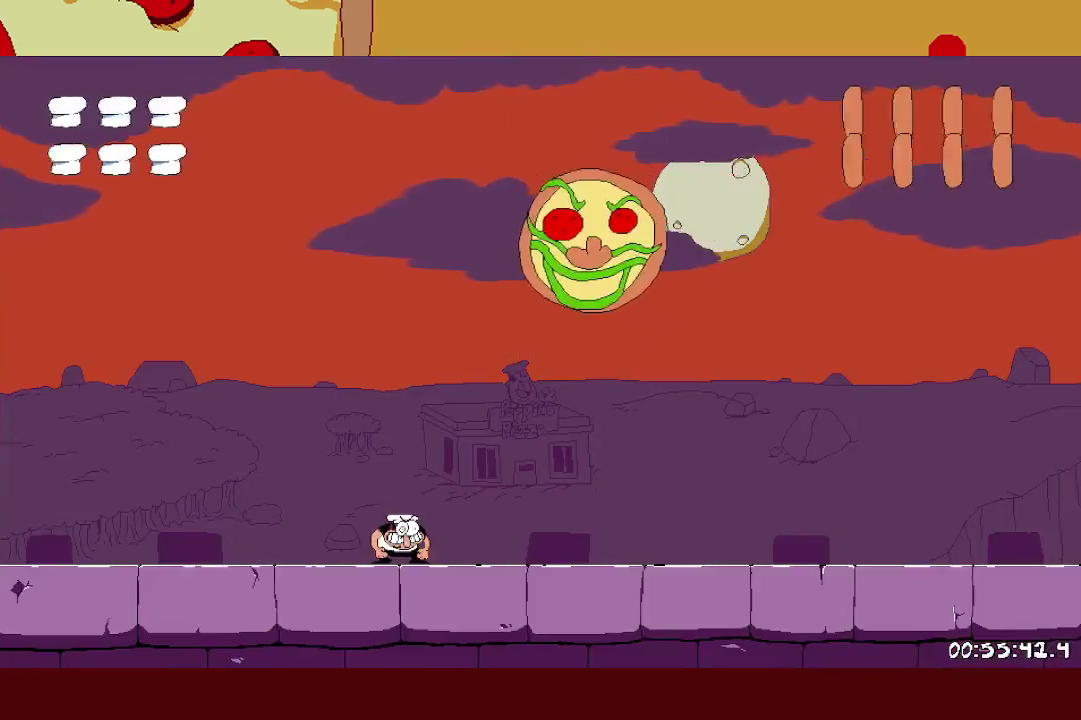
{"buttons": [], "left_stick": "center", "events": []}
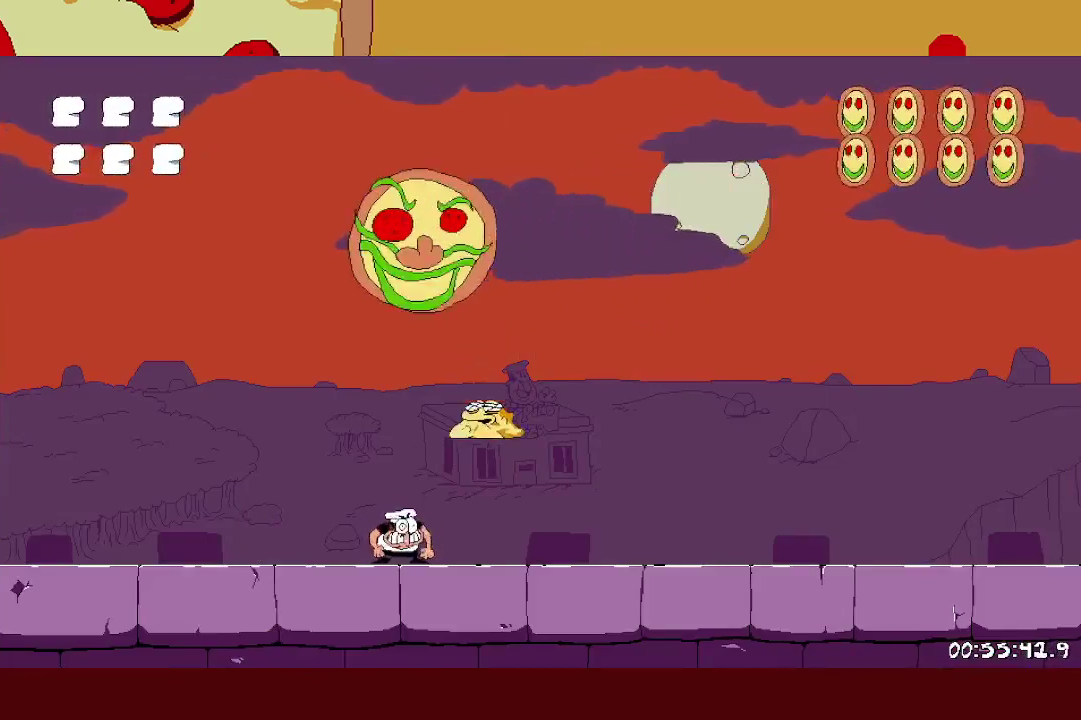
{"buttons": [], "left_stick": "left", "events": [[117, "X", "down"], [117, "left_stick", "right"], [183, "X", "up"], [283, "left_stick", "left"]]}
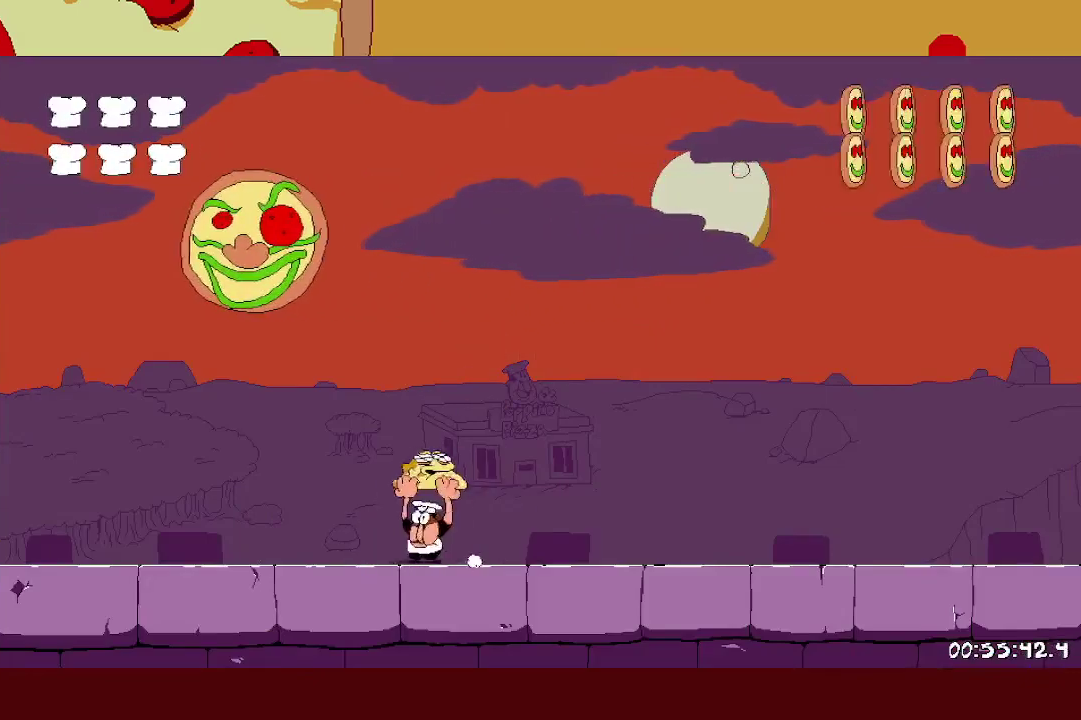
{"buttons": [], "left_stick": "center", "events": [[117, "left_stick", "center"]]}
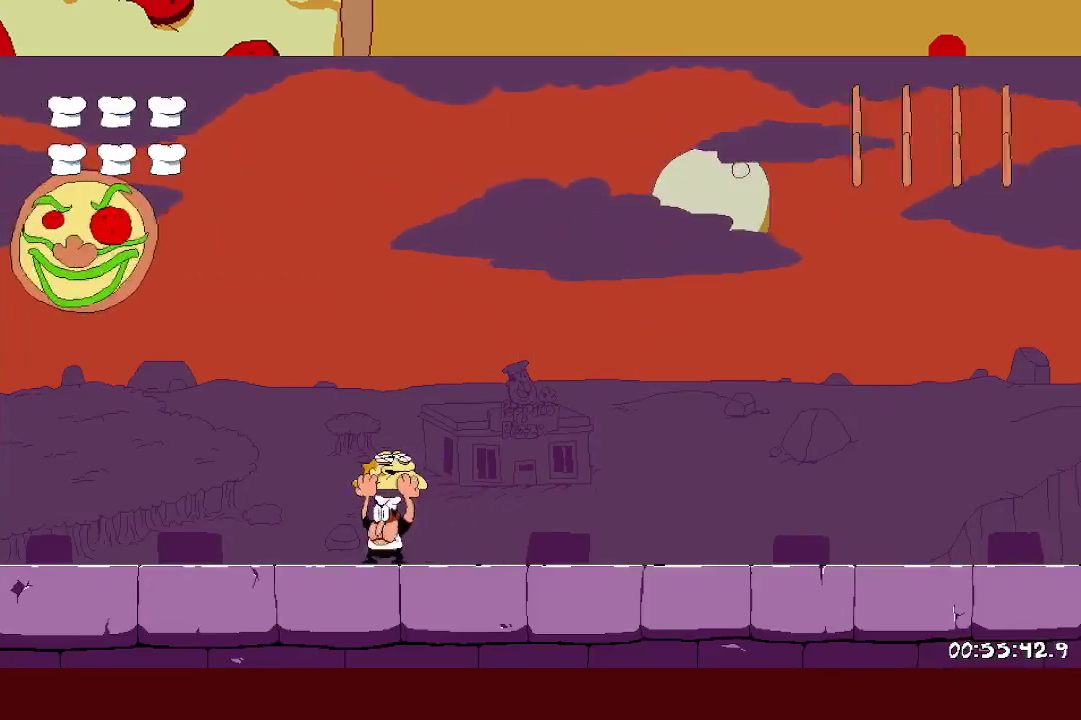
{"buttons": [], "left_stick": "left", "events": [[167, "left_stick", "left"]]}
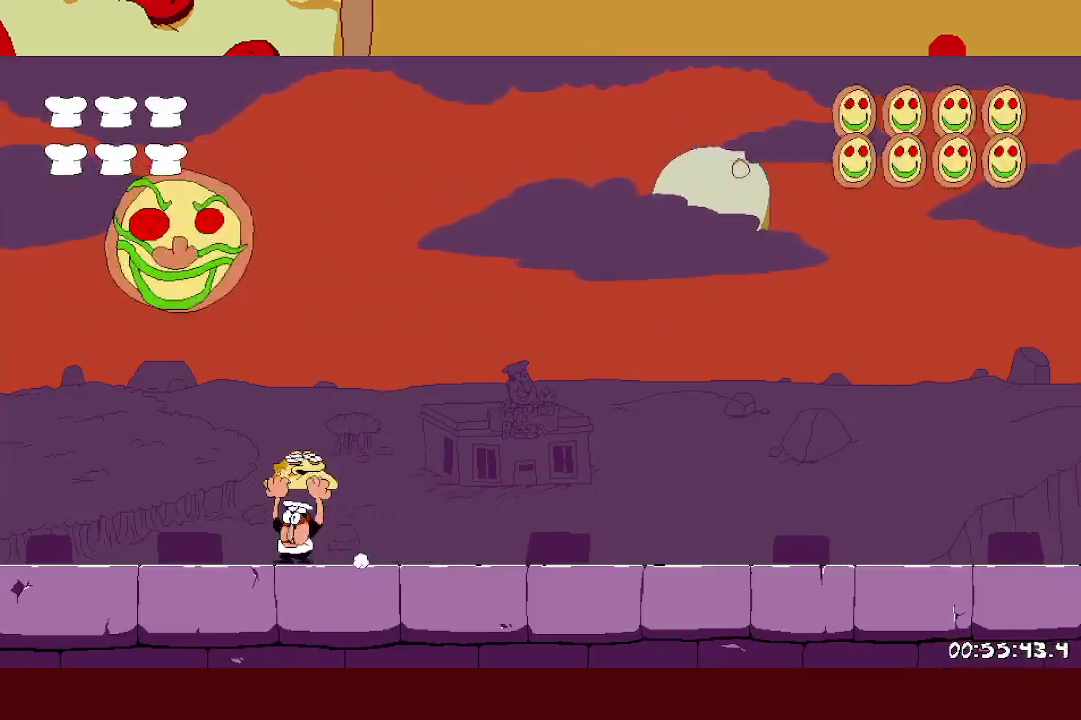
{"buttons": [], "left_stick": "right", "events": [[83, "left_stick", "center"], [333, "left_stick", "right"]]}
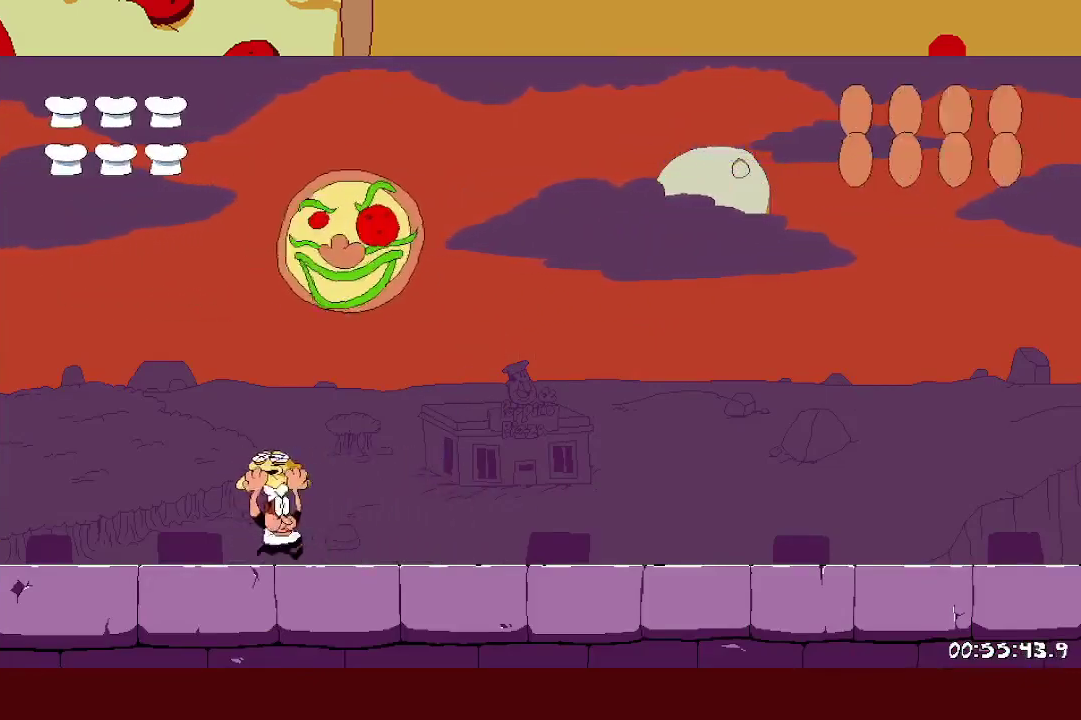
{"buttons": [], "left_stick": "right", "events": [[267, "left_stick", "center"], [317, "left_stick", "right"]]}
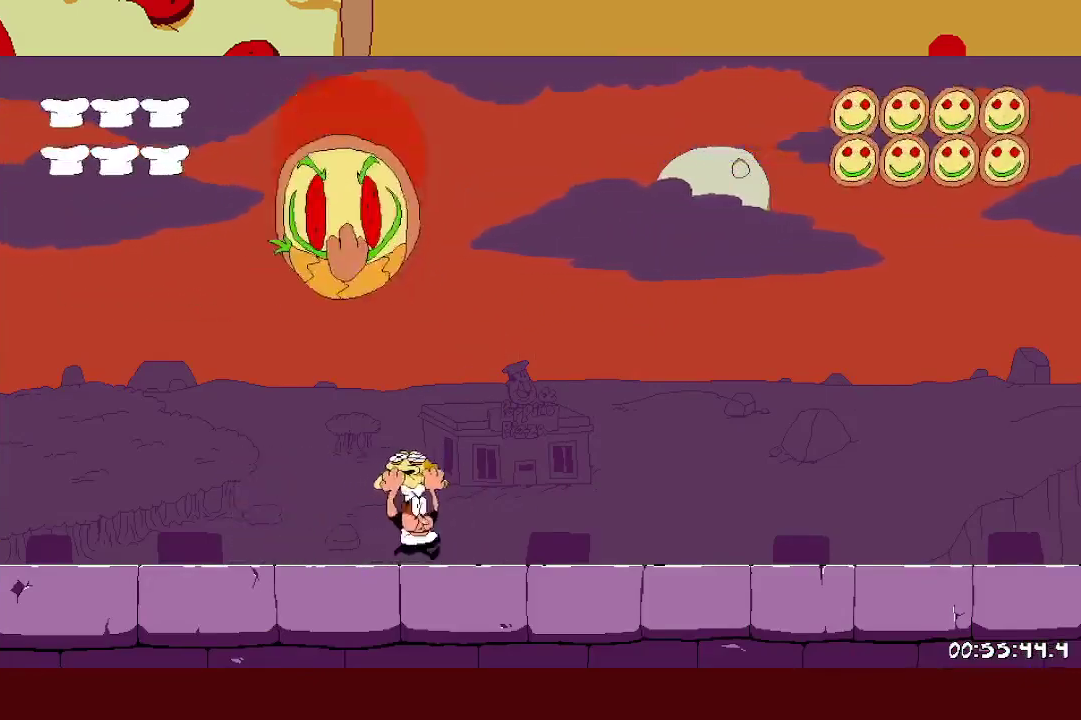
{"buttons": ["A"], "left_stick": "left", "events": [[150, "left_stick", "left"], [500, "A", "down"]]}
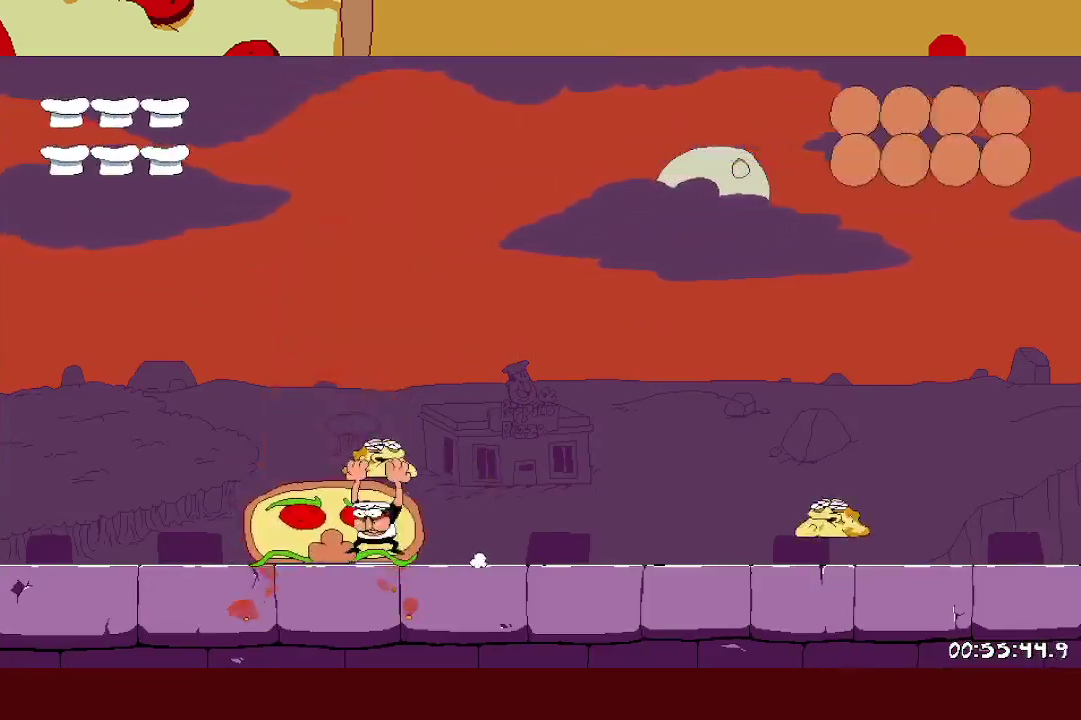
{"buttons": [], "left_stick": "right", "events": [[67, "A", "up"], [117, "L1", "down"], [117, "left_stick", "center"], [183, "L1", "up"], [233, "left_stick", "right"]]}
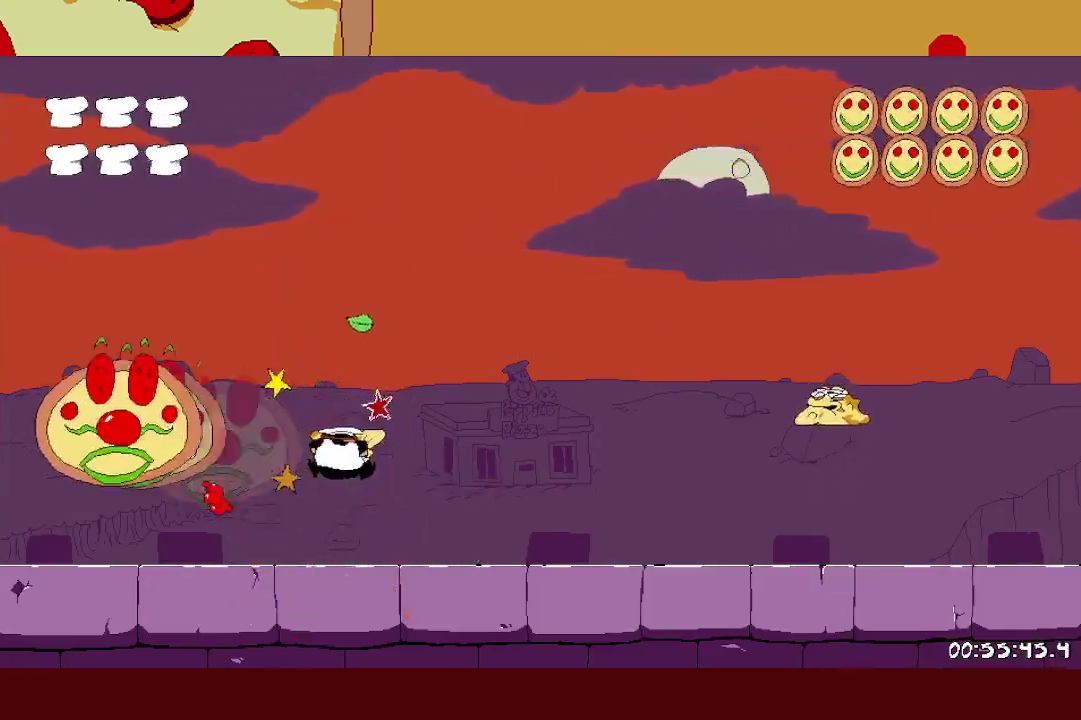
{"buttons": [], "left_stick": "right", "events": []}
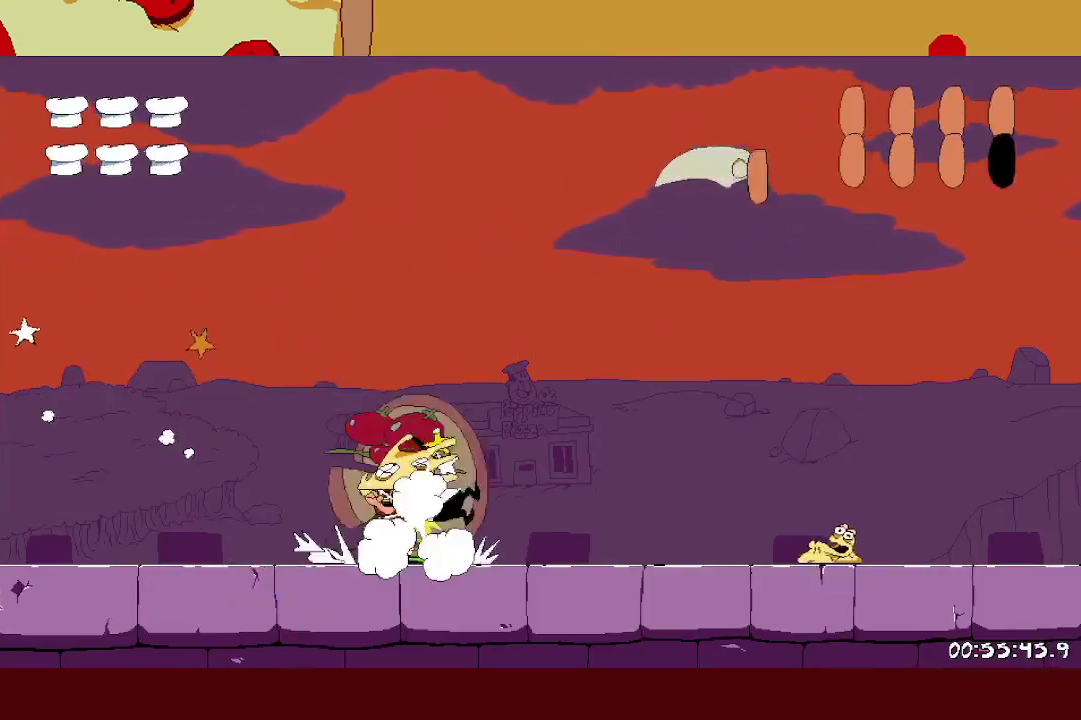
{"buttons": ["X"], "left_stick": "right", "events": [[400, "X", "down"]]}
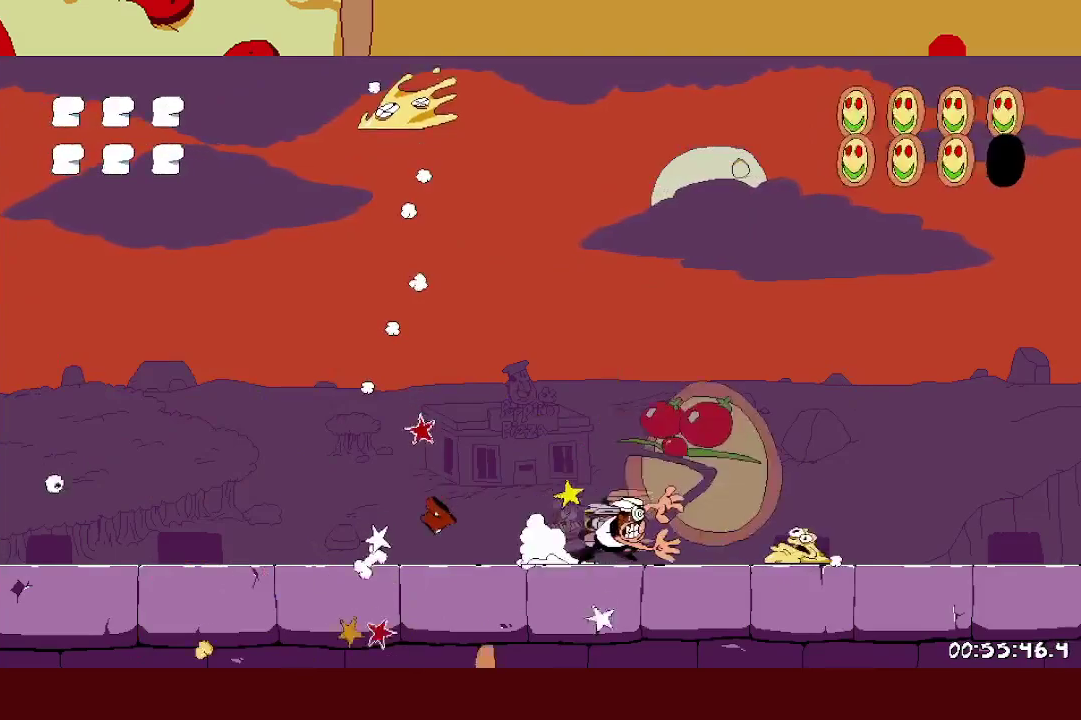
{"buttons": [], "left_stick": "left", "events": [[17, "X", "up"], [217, "left_stick", "left"]]}
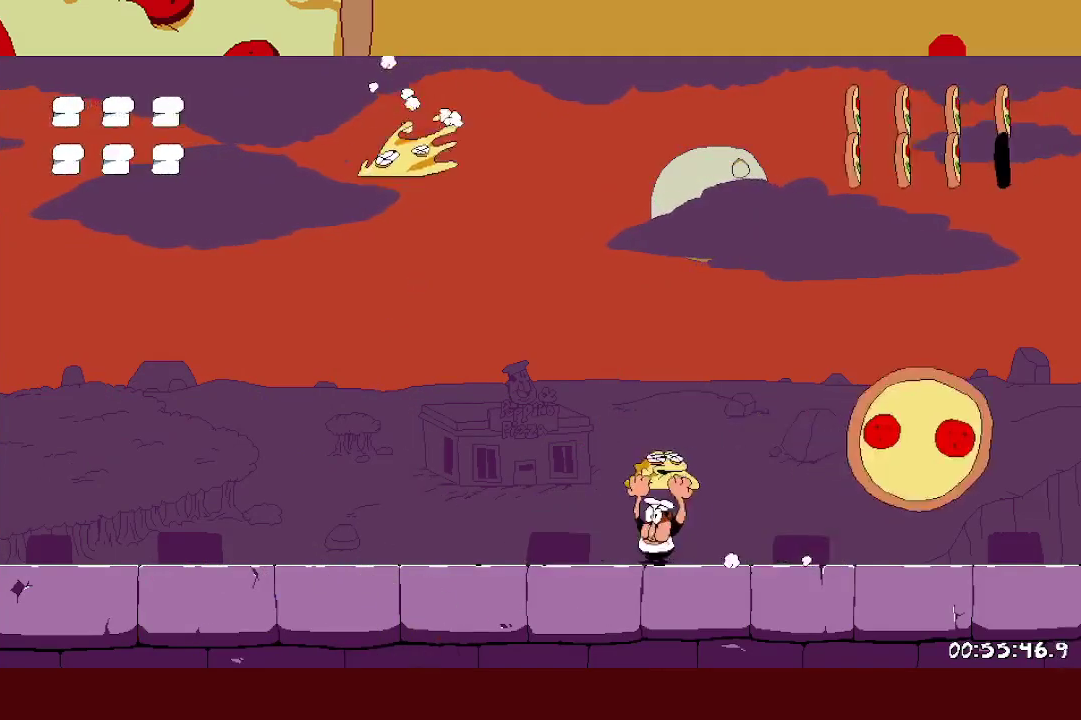
{"buttons": [], "left_stick": "left", "events": [[150, "left_stick", "center"], [467, "left_stick", "left"]]}
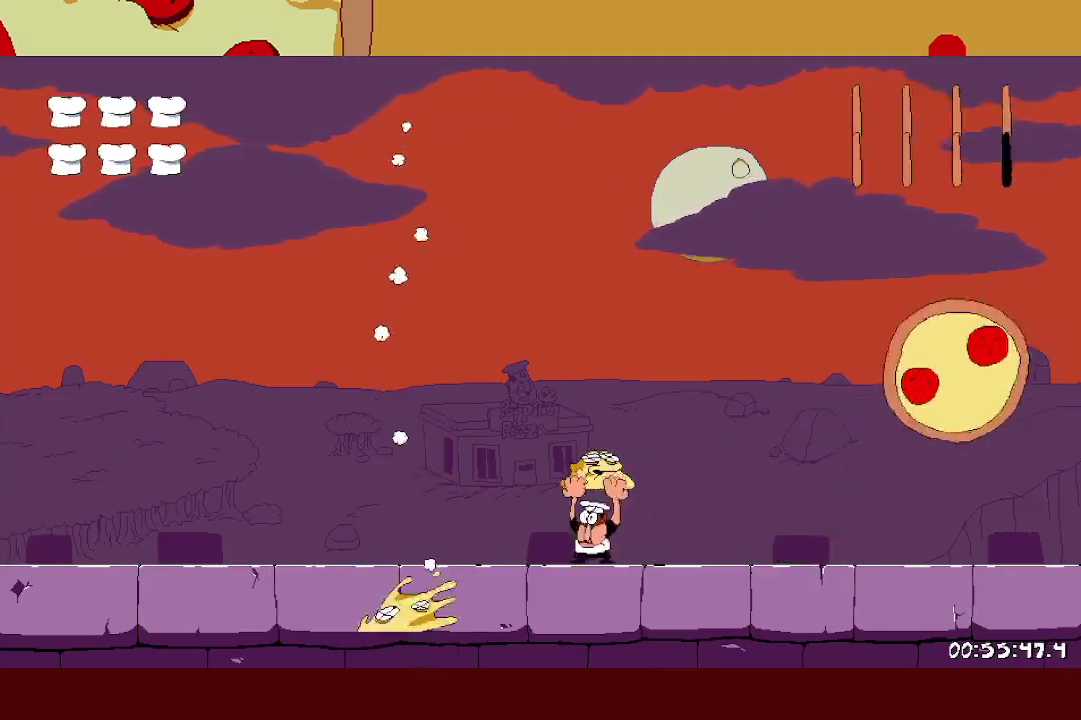
{"buttons": [], "left_stick": "left", "events": [[350, "left_stick", "center"], [467, "left_stick", "left"]]}
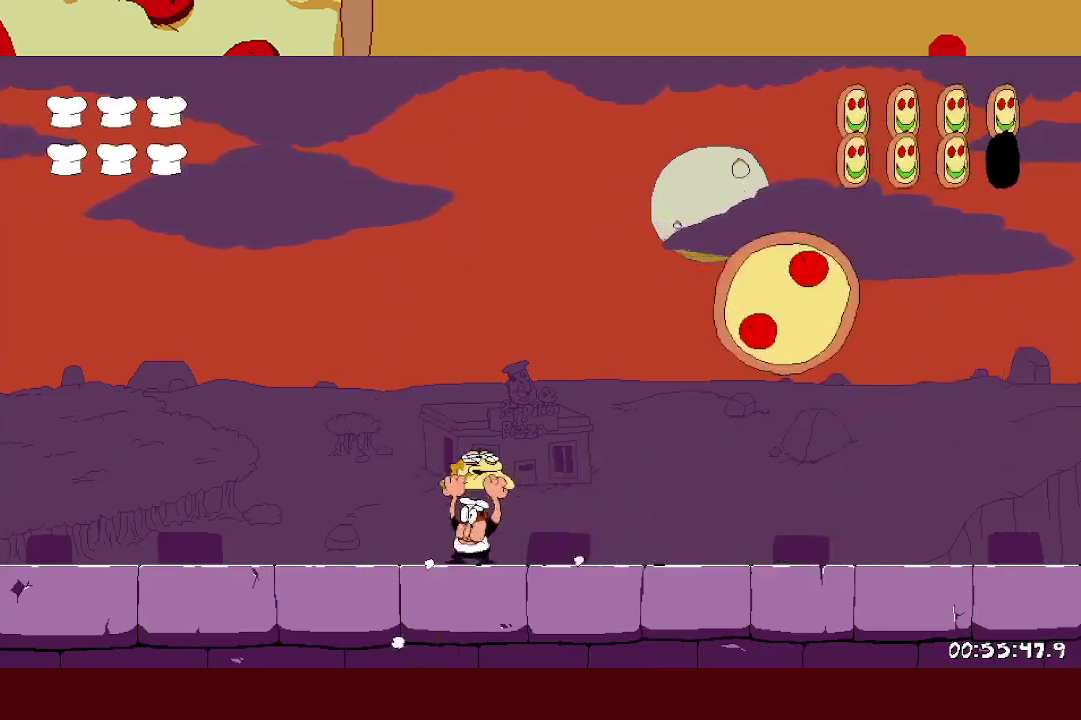
{"buttons": ["L1"], "left_stick": "left", "events": [[483, "L1", "down"]]}
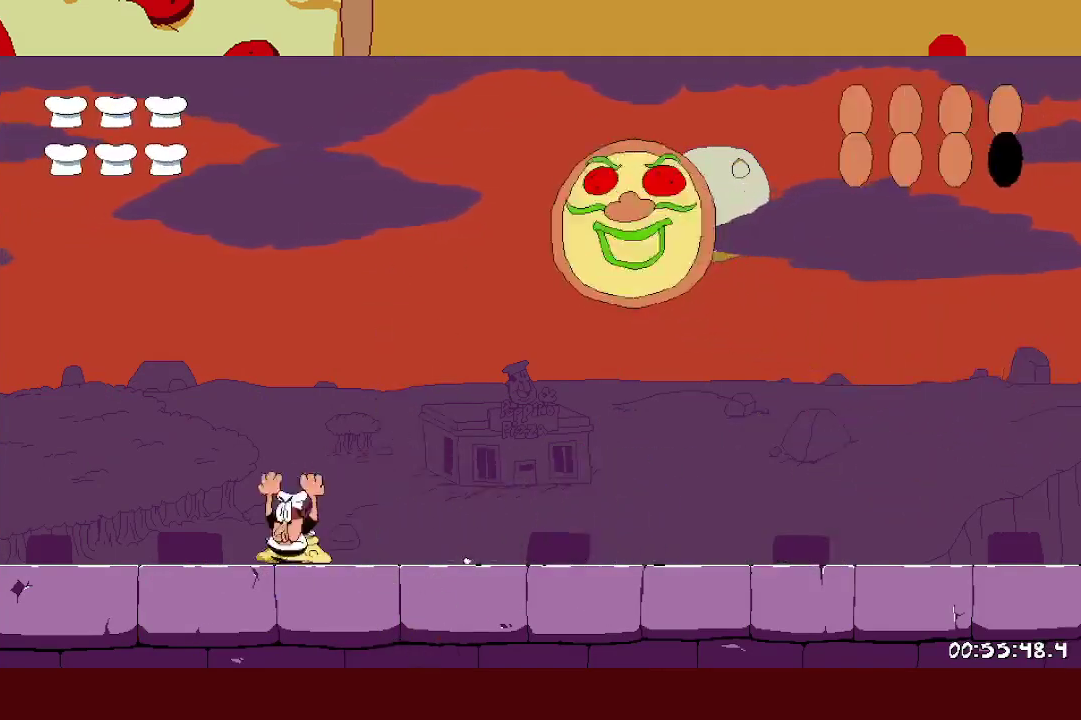
{"buttons": [], "left_stick": "center", "events": [[67, "L1", "up"], [383, "left_stick", "right"], [450, "left_stick", "center"]]}
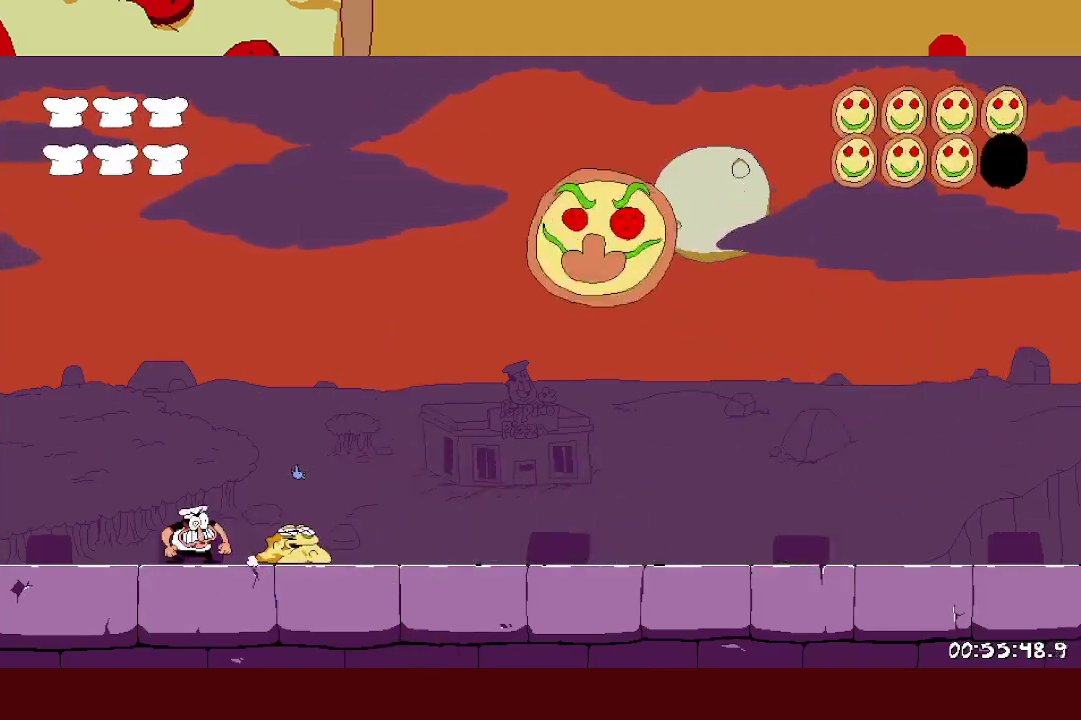
{"buttons": ["X", "R1"], "left_stick": "right", "events": [[317, "left_stick", "right"], [350, "X", "down"], [367, "R1", "down"]]}
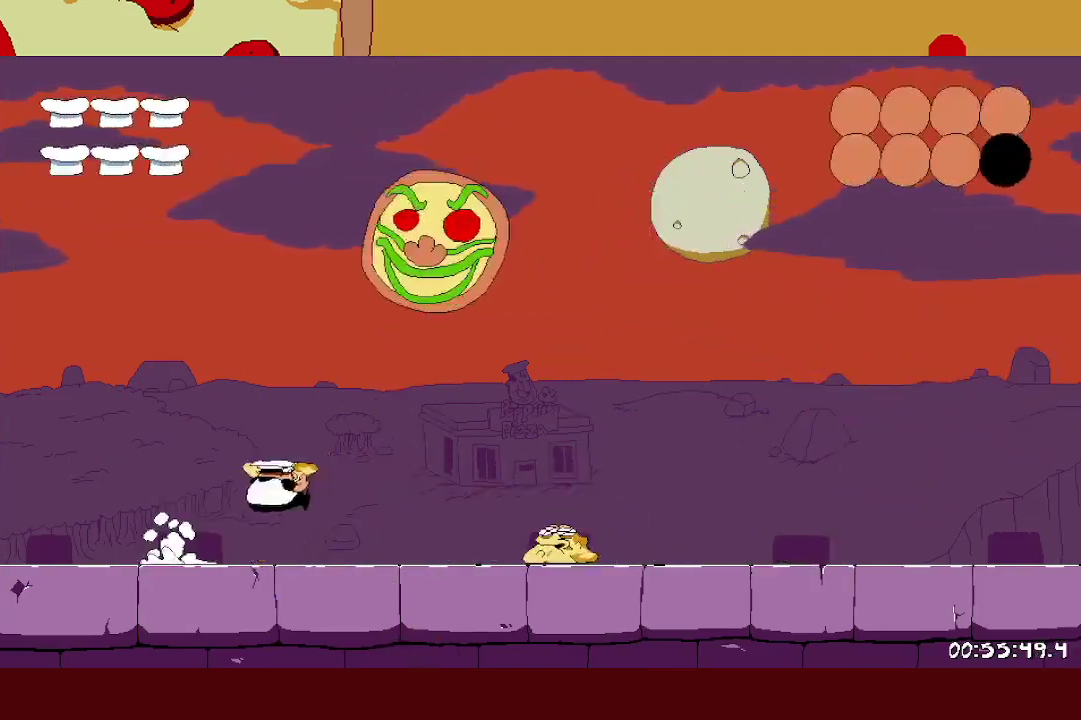
{"buttons": [], "left_stick": "center", "events": [[150, "left_stick", "left"], [450, "R1", "up"], [450, "X", "up"], [483, "left_stick", "center"]]}
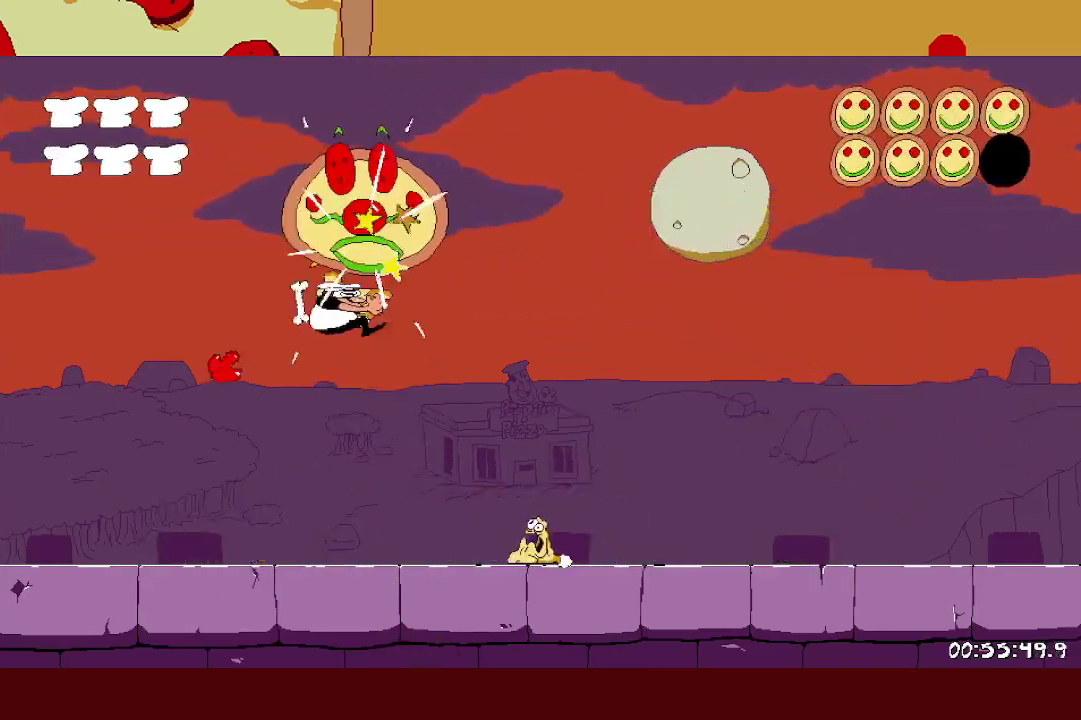
{"buttons": [], "left_stick": "center", "events": [[200, "left_stick", "left"], [350, "left_stick", "center"]]}
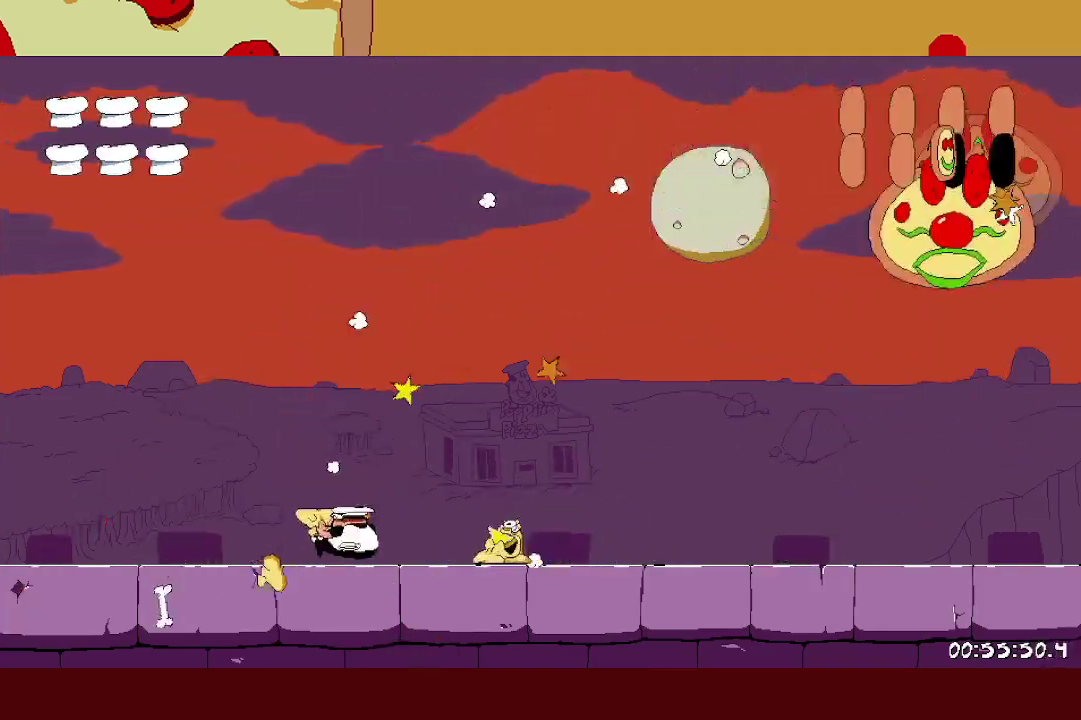
{"buttons": ["X"], "left_stick": "right", "events": [[83, "left_stick", "left"], [317, "left_stick", "center"], [417, "left_stick", "right"], [500, "X", "down"]]}